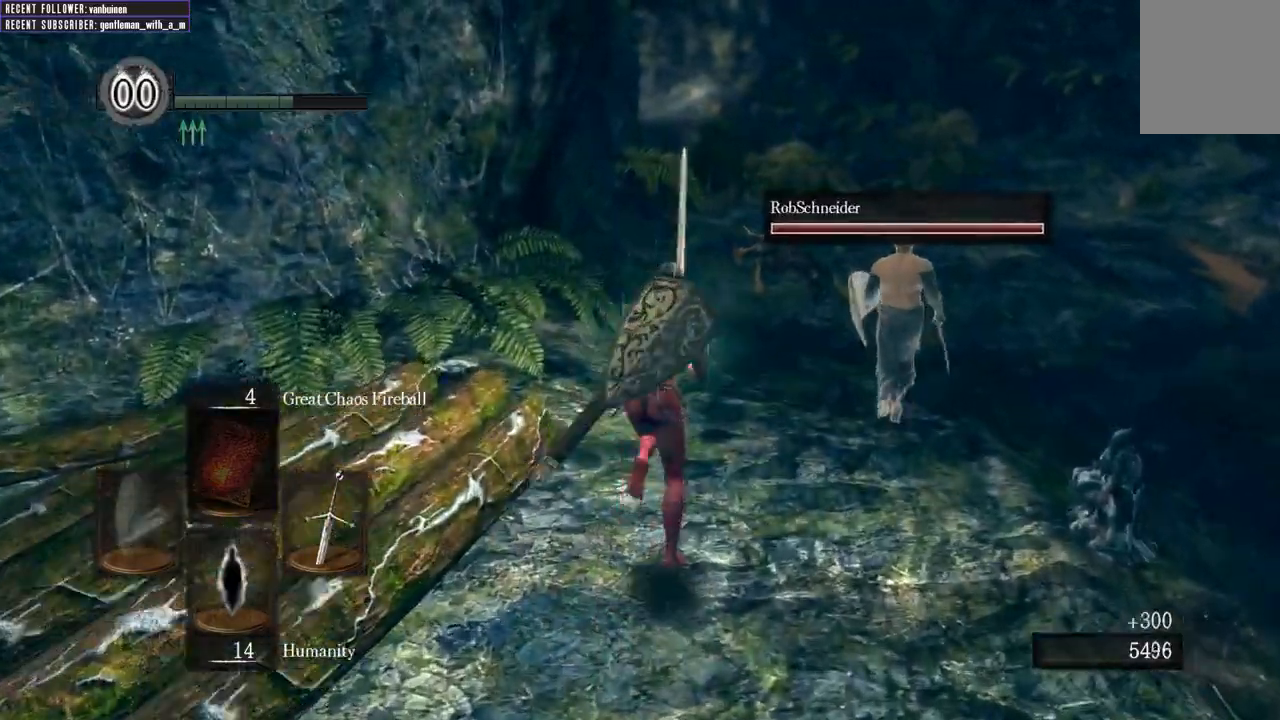
Gameplay with a controller (Xbox layout); each line is a JSON object with the inputs held at the frame after it. "events" lists button and stick changes between this image and that frame as [ms after this image, input, new state], when the widget could be followed in between.
{"buttons": ["B", "L1"], "left_stick": "up", "right_stick": "center"}
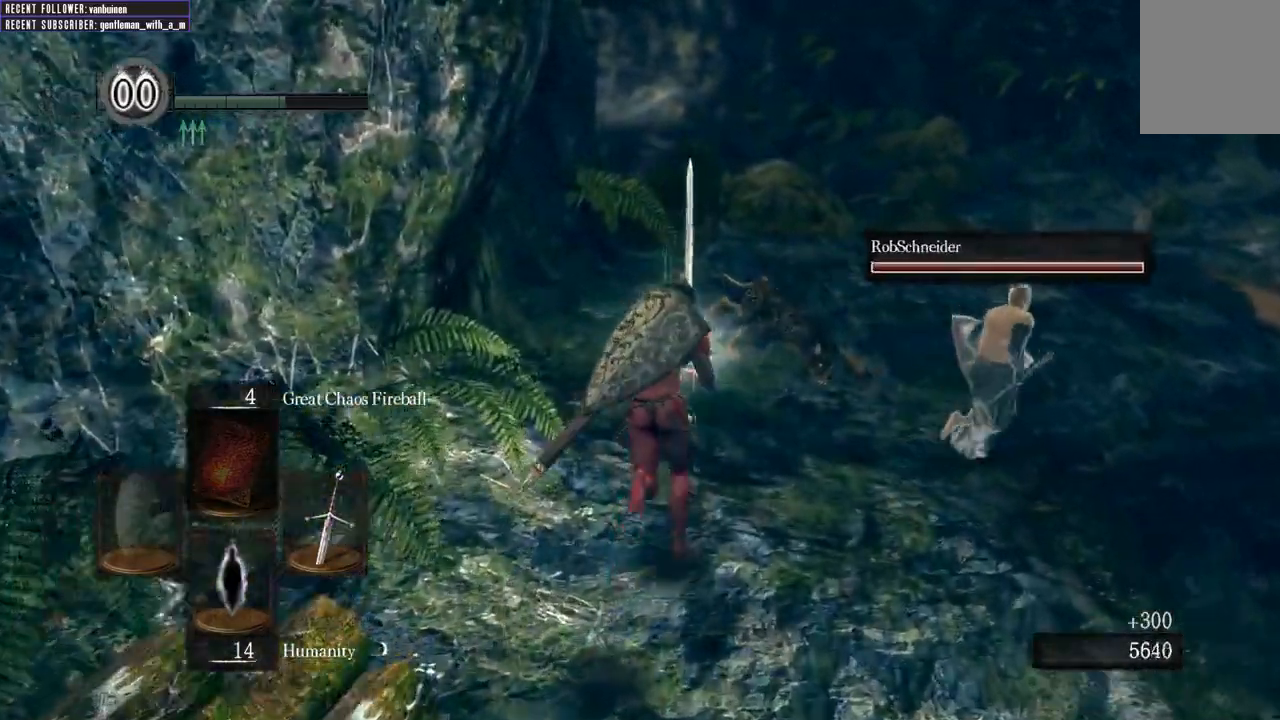
{"buttons": ["B", "L1"], "left_stick": "up", "right_stick": "center", "events": []}
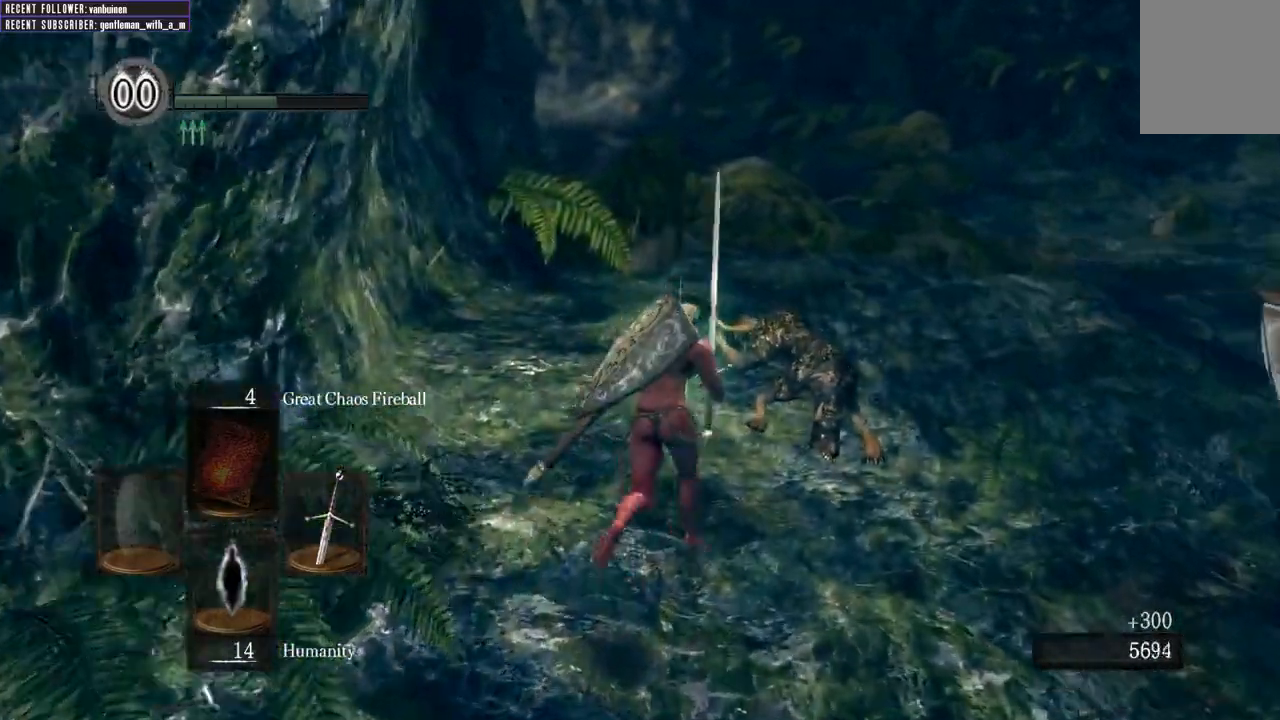
{"buttons": ["B"], "left_stick": "up", "right_stick": "center"}
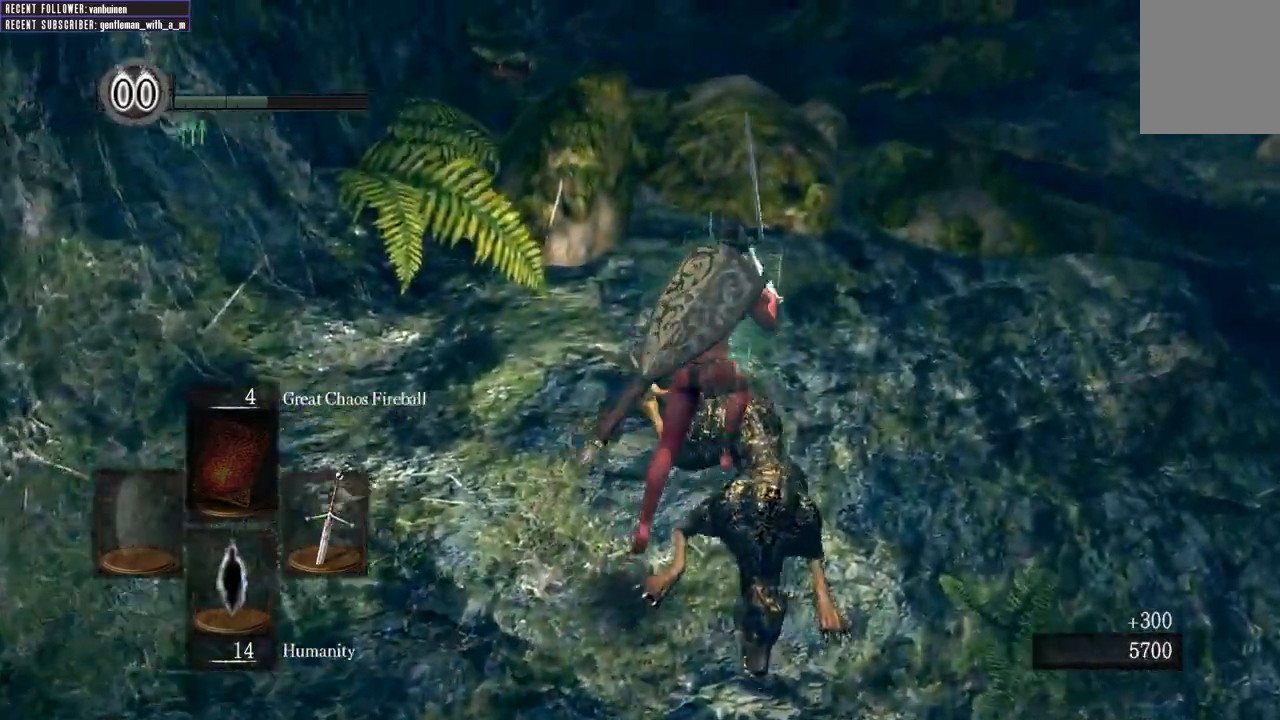
{"buttons": [], "left_stick": "up", "right_stick": "up-left", "events": [[317, "right_stick", "left"], [350, "B", "up"], [383, "right_stick", "up-left"]]}
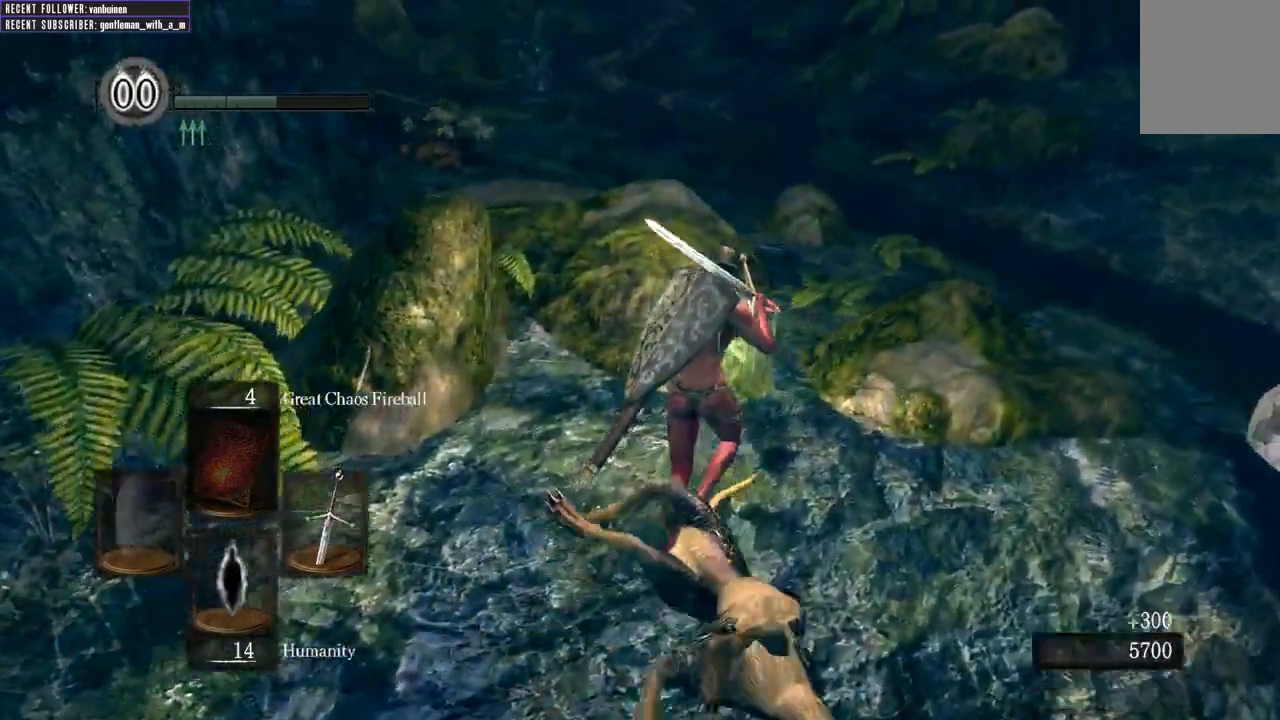
{"buttons": [], "left_stick": "up", "right_stick": "down-left", "events": [[133, "right_stick", "center"], [333, "right_stick", "down-left"]]}
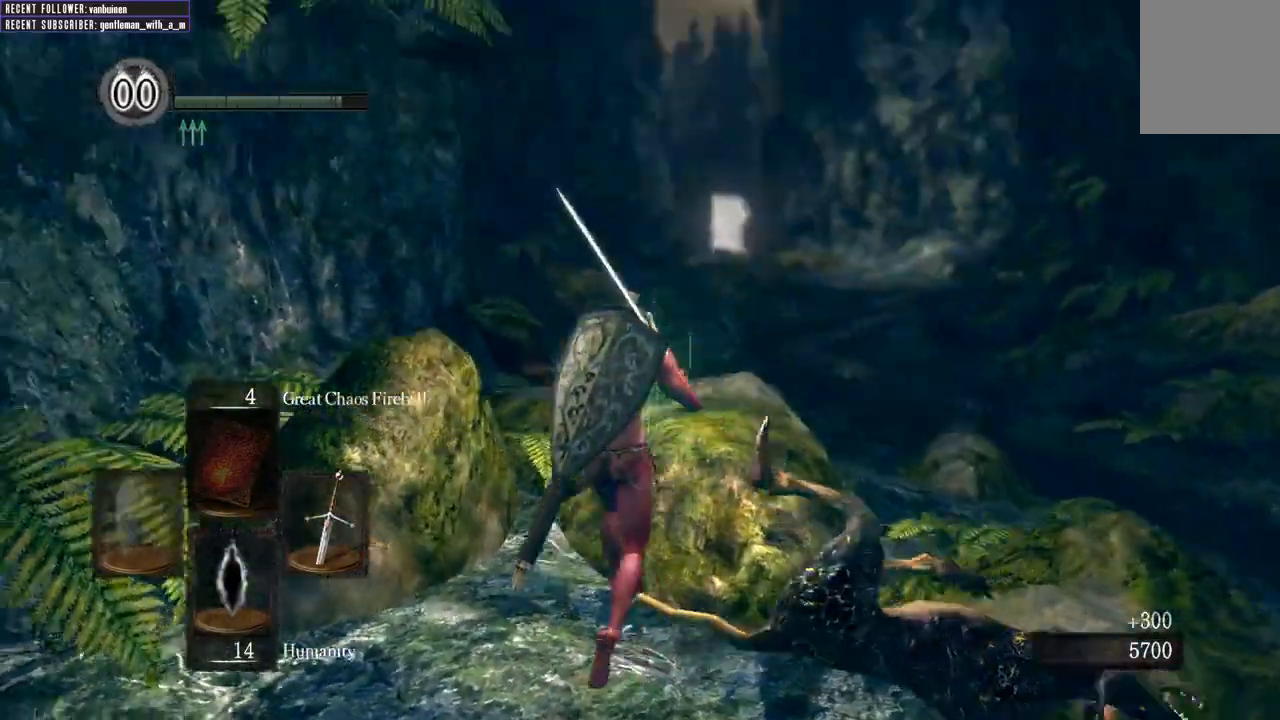
{"buttons": [], "left_stick": "center", "right_stick": "center", "events": [[83, "right_stick", "center"], [150, "left_stick", "center"]]}
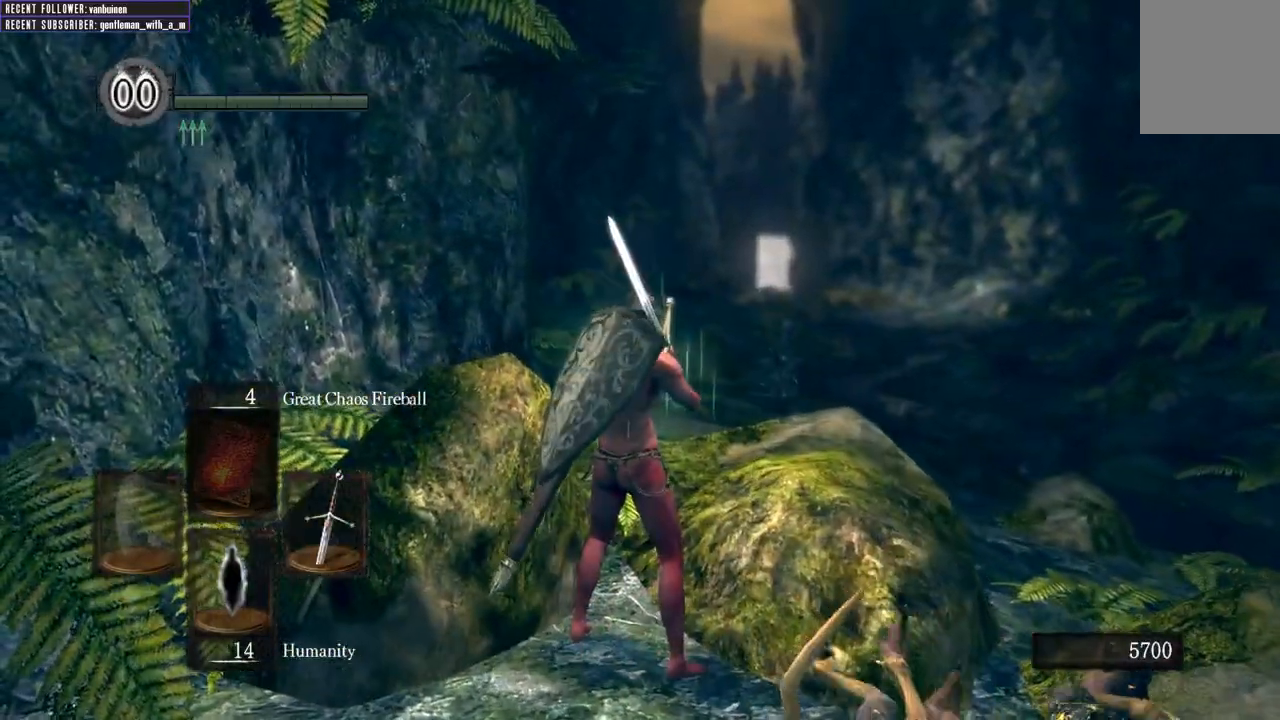
{"buttons": [], "left_stick": "up", "right_stick": "center", "events": [[17, "right_stick", "up"], [50, "left_stick", "up"], [467, "right_stick", "center"]]}
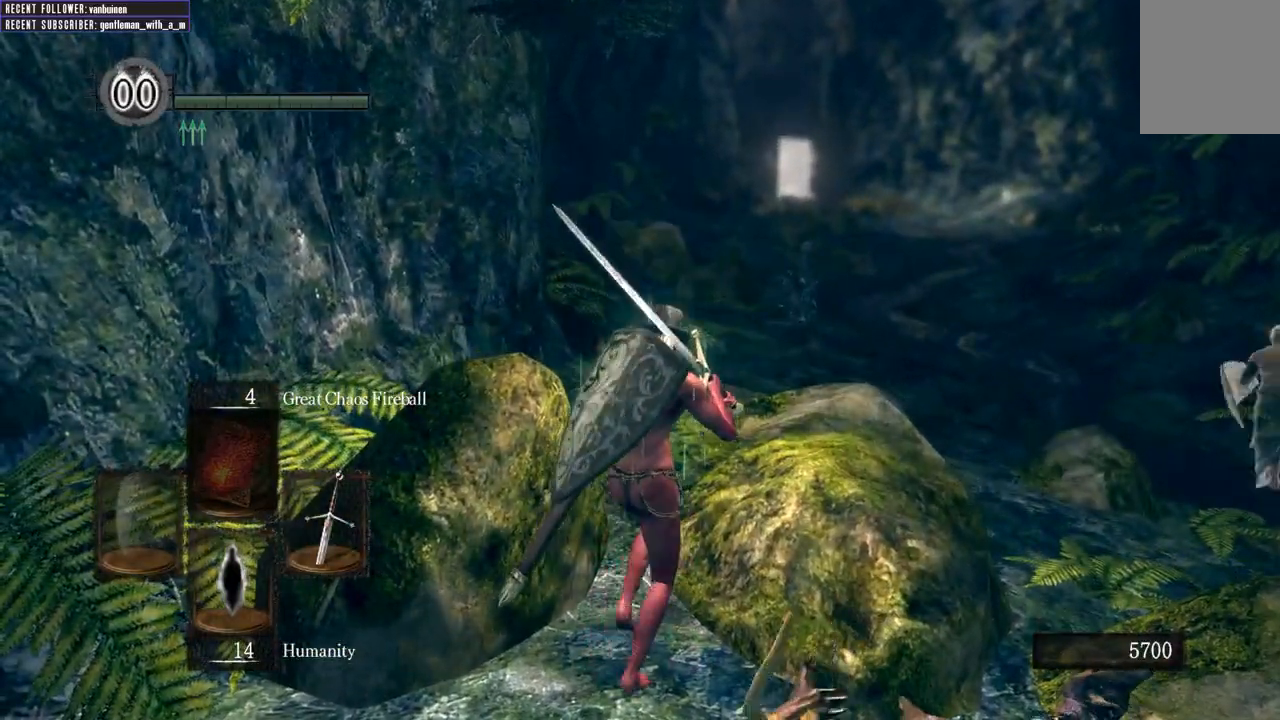
{"buttons": [], "left_stick": "up", "right_stick": "up-right", "events": [[350, "right_stick", "right"], [467, "right_stick", "up-right"]]}
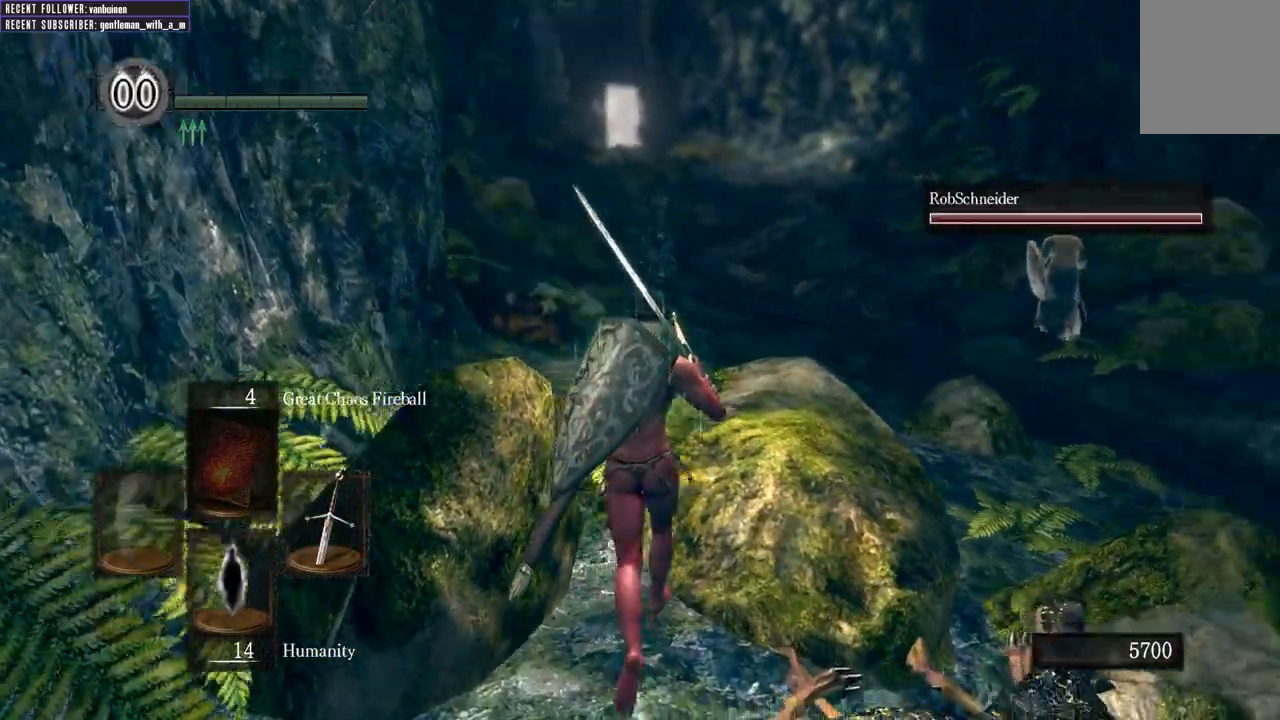
{"buttons": [], "left_stick": "up-right", "right_stick": "center", "events": [[150, "right_stick", "center"], [450, "left_stick", "up-right"]]}
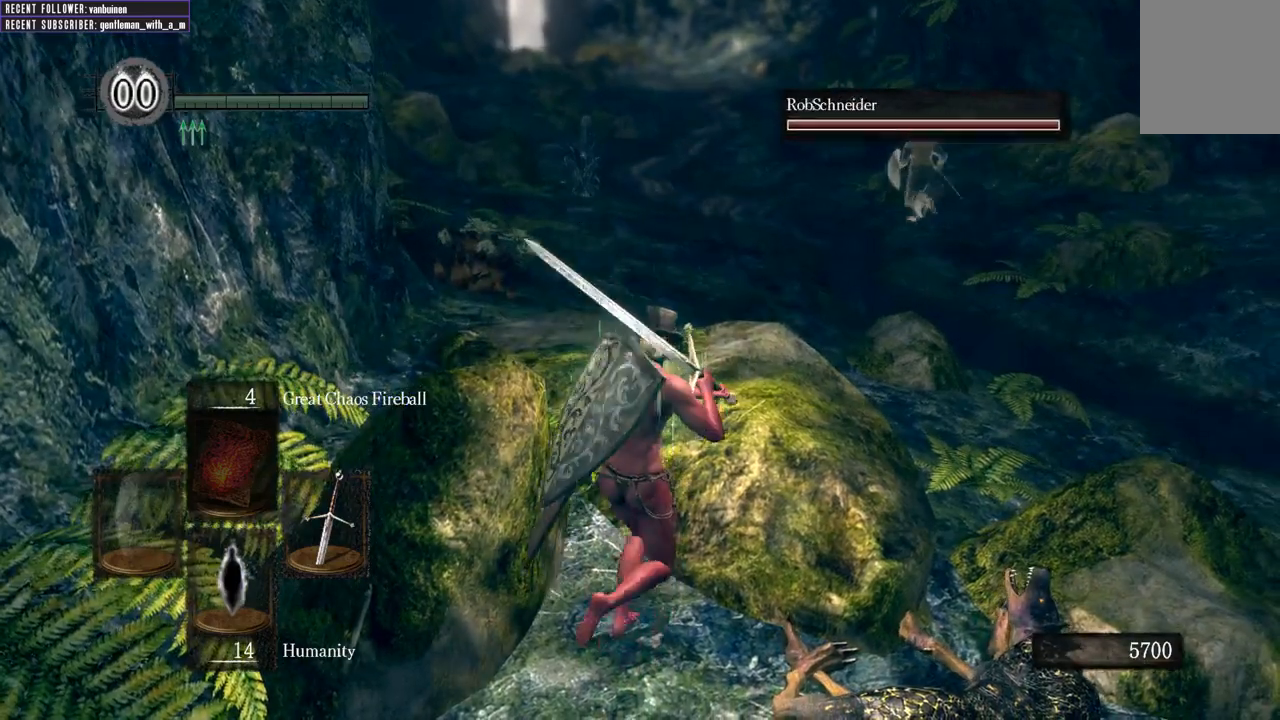
{"buttons": [], "left_stick": "up-right", "right_stick": "center", "events": [[133, "left_stick", "right"], [417, "left_stick", "up-right"]]}
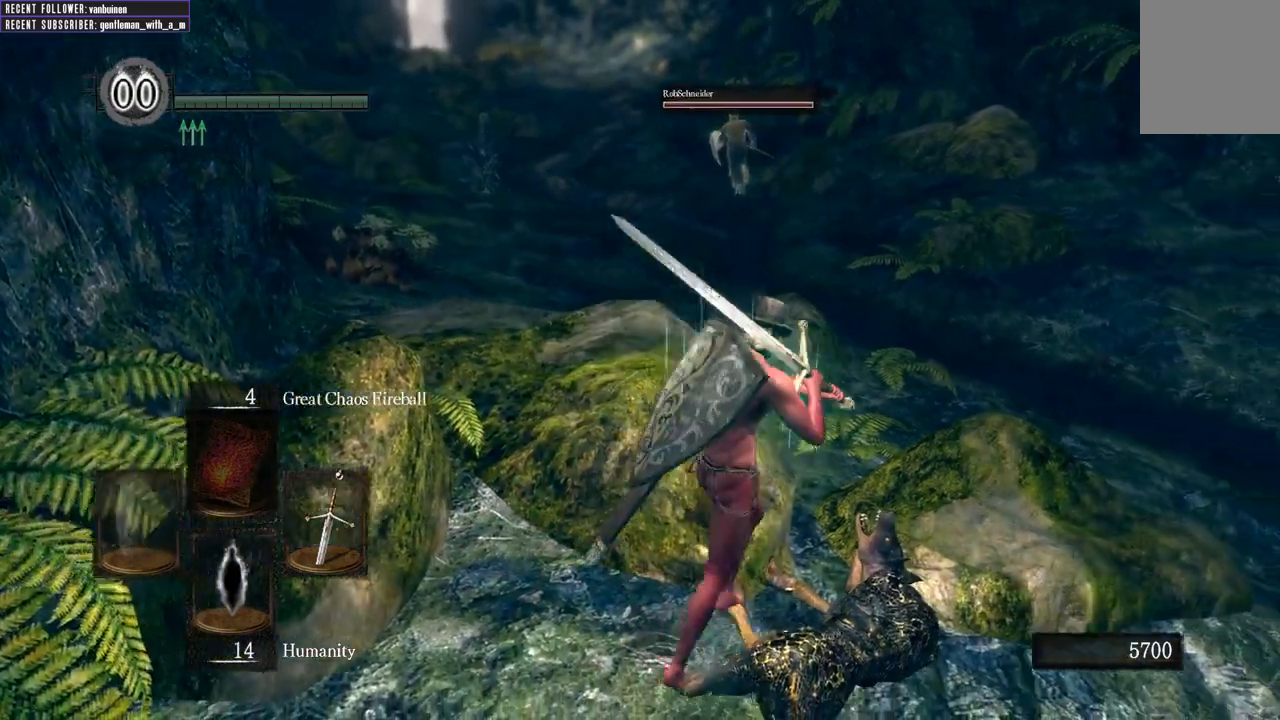
{"buttons": [], "left_stick": "up-left", "right_stick": "center", "events": [[367, "left_stick", "up-left"]]}